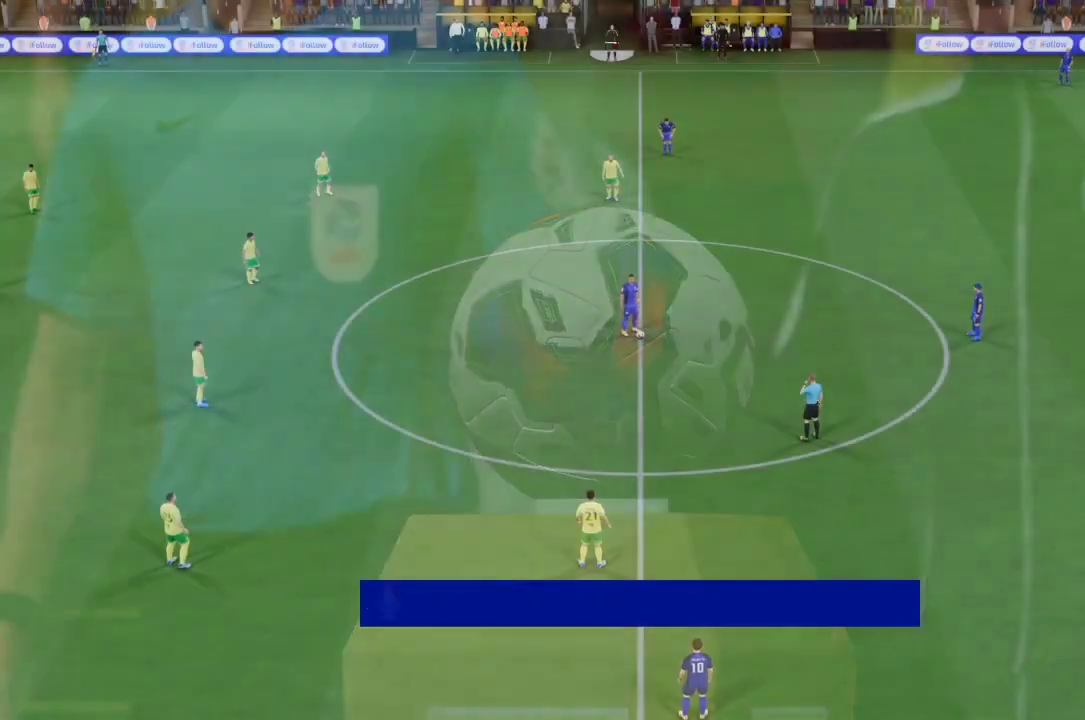
Gameplay with a controller (PlayStation layout); each line is a JSON object with the inputs held at the frame after it. "events" lists button and stick changes between this image and that frame as [ms after this image, input, new state], when the widget could be followed in between. Not read: L3 R3.
{"buttons": [], "left_stick": "center", "right_stick": "center", "events": []}
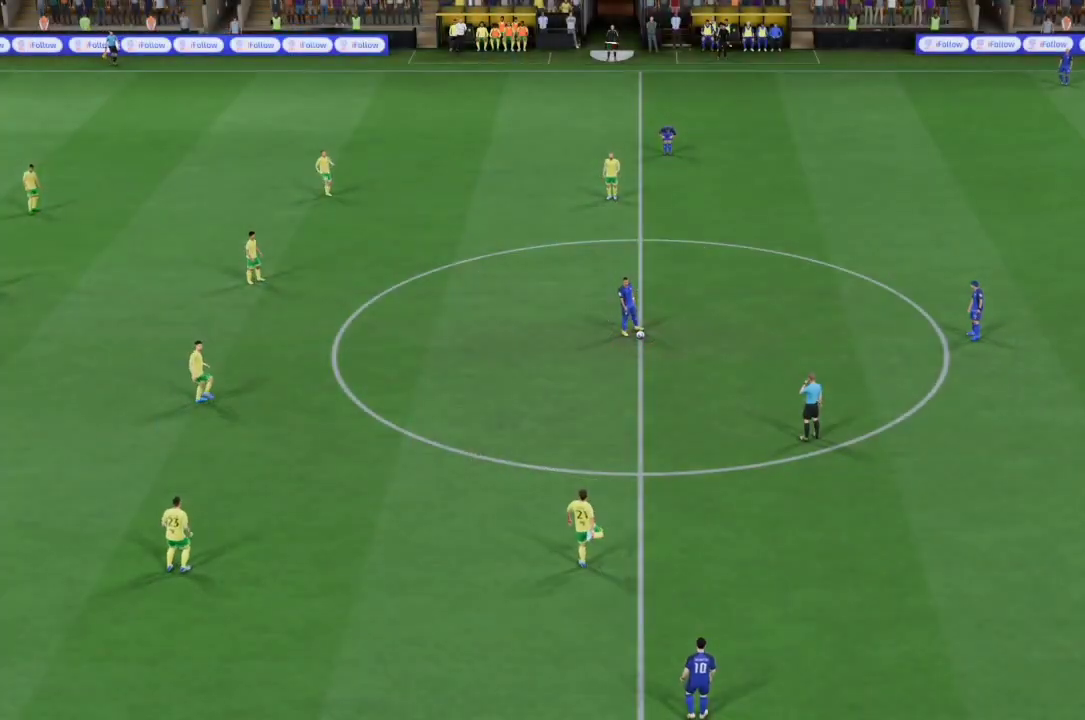
{"buttons": [], "left_stick": "center", "right_stick": "center", "events": []}
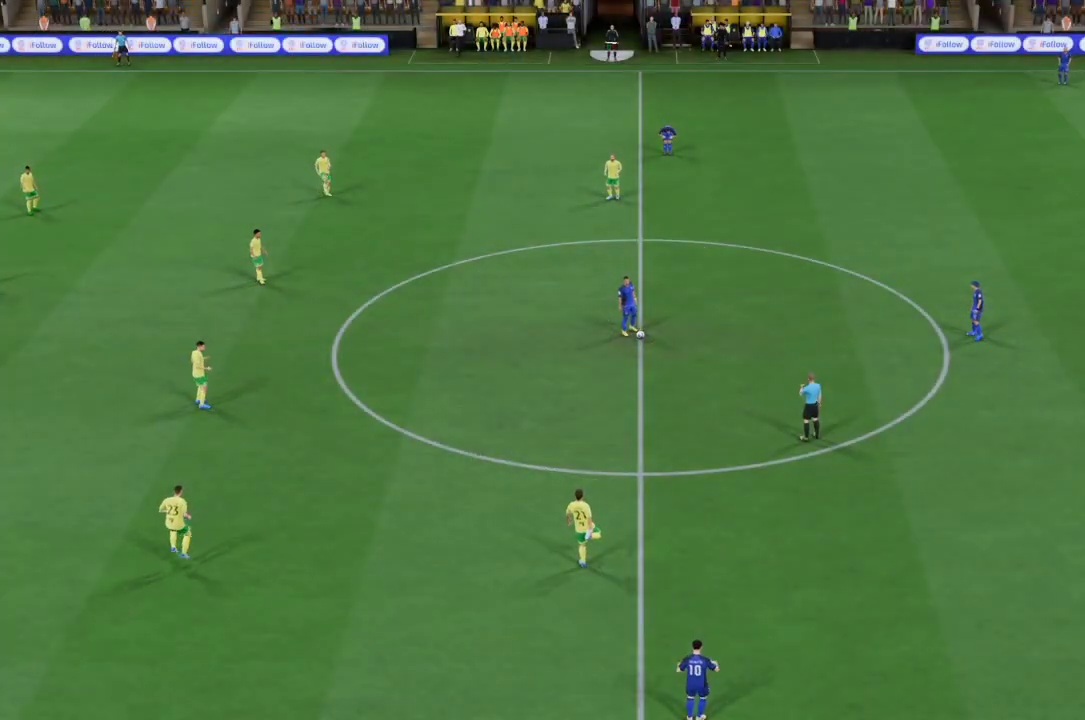
{"buttons": [], "left_stick": "center", "right_stick": "center", "events": []}
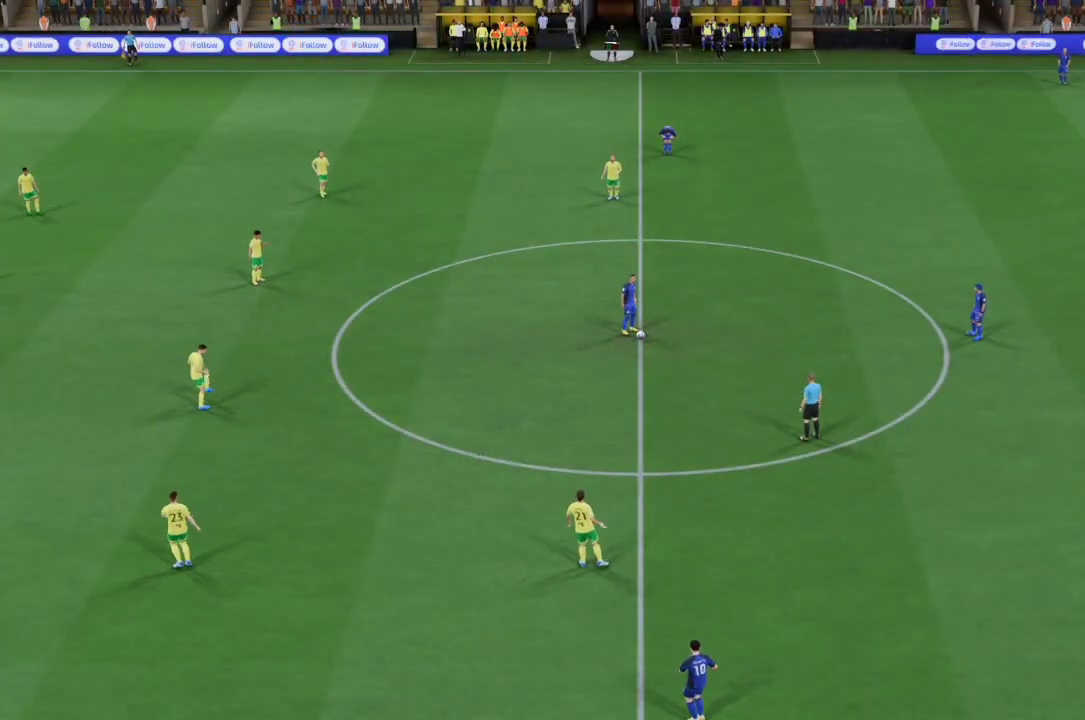
{"buttons": [], "left_stick": "center", "right_stick": "center", "events": []}
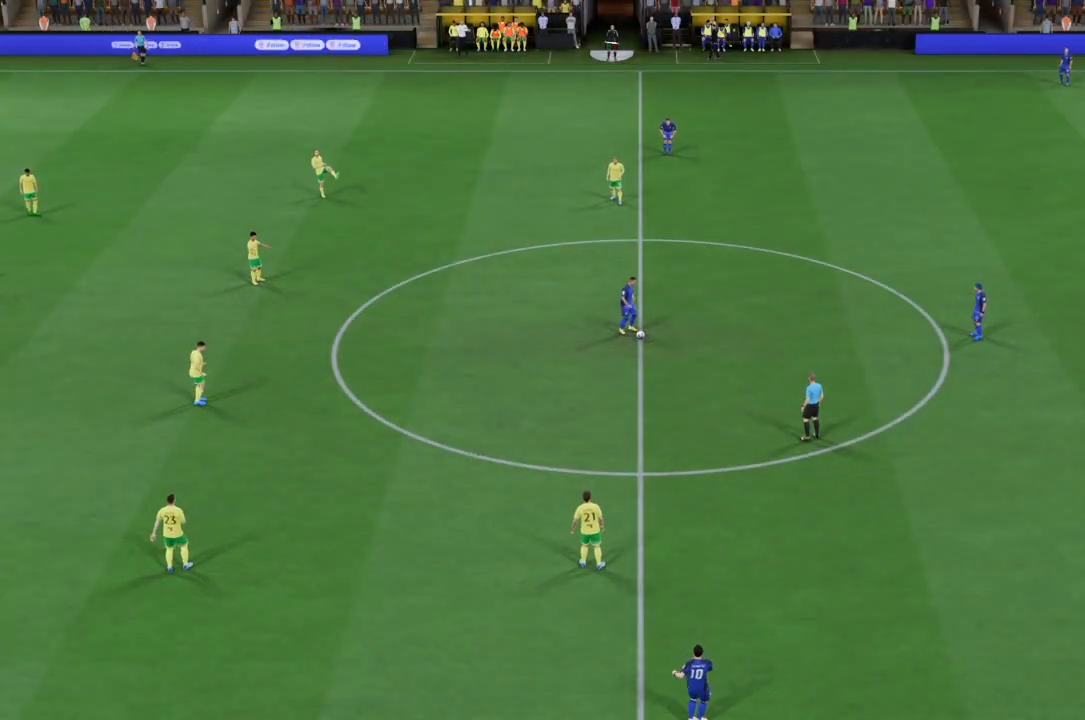
{"buttons": [], "left_stick": "center", "right_stick": "center", "events": []}
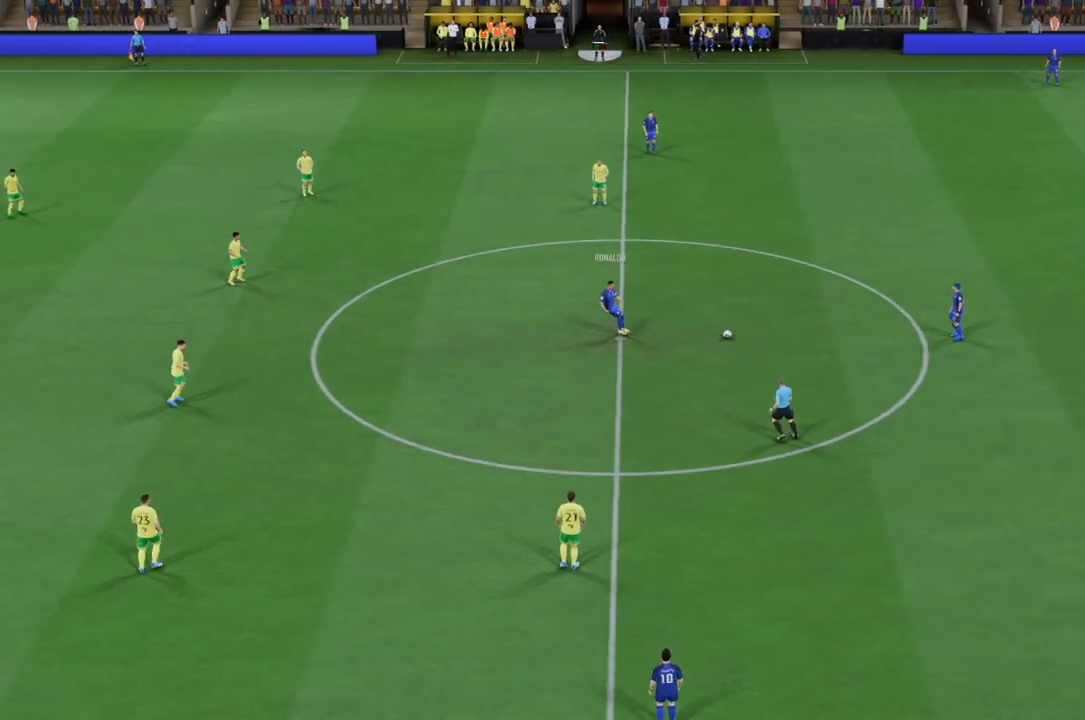
{"buttons": [], "left_stick": "center", "right_stick": "center", "events": []}
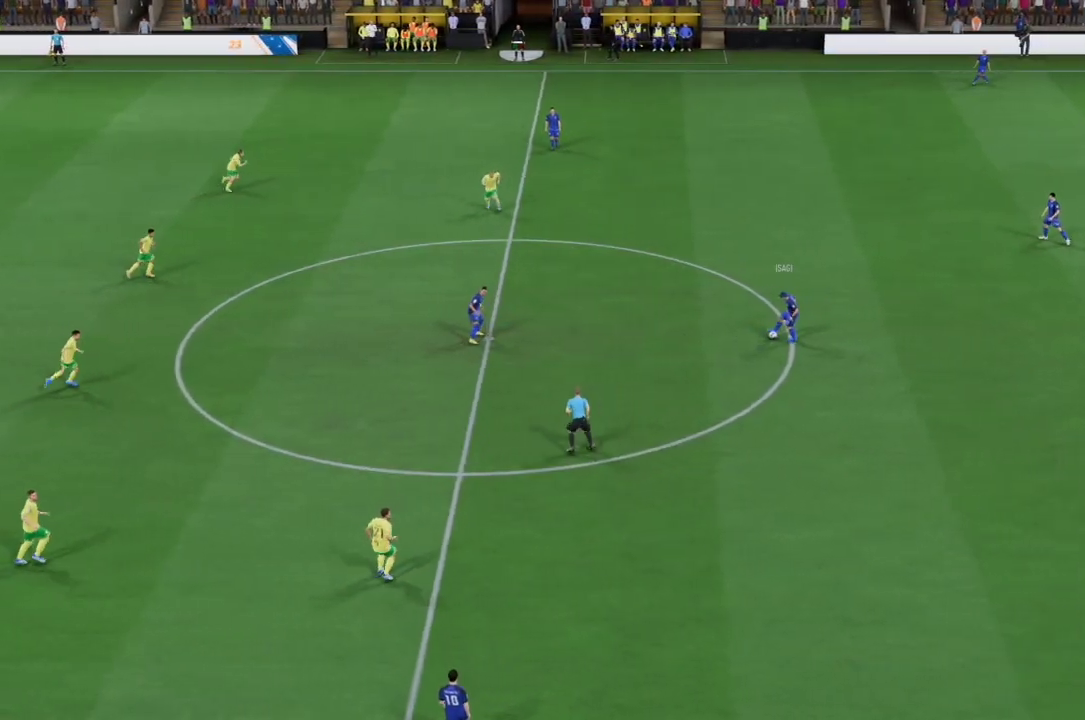
{"buttons": [], "left_stick": "center", "right_stick": "center", "events": []}
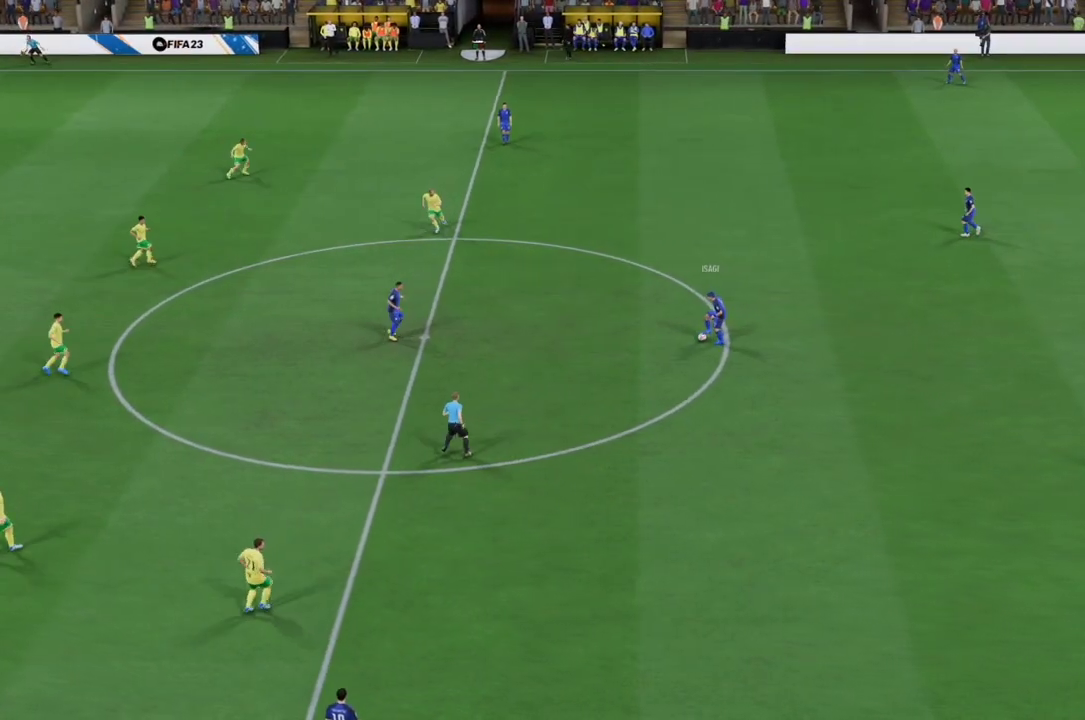
{"buttons": [], "left_stick": "center", "right_stick": "center"}
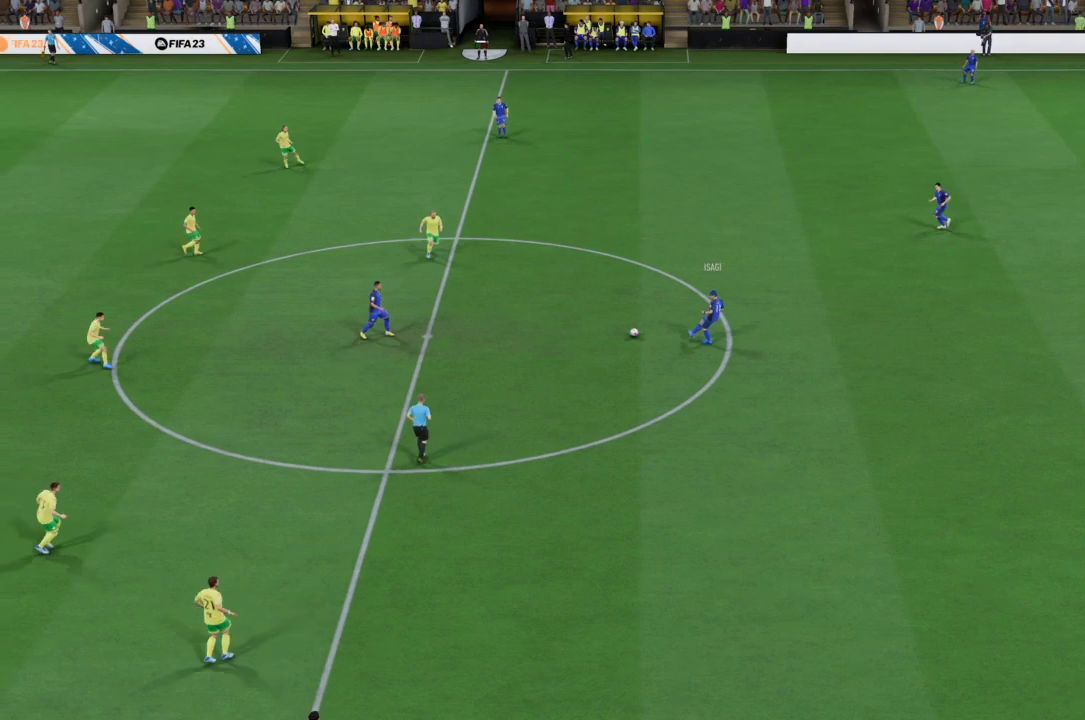
{"buttons": [], "left_stick": "center", "right_stick": "center", "events": []}
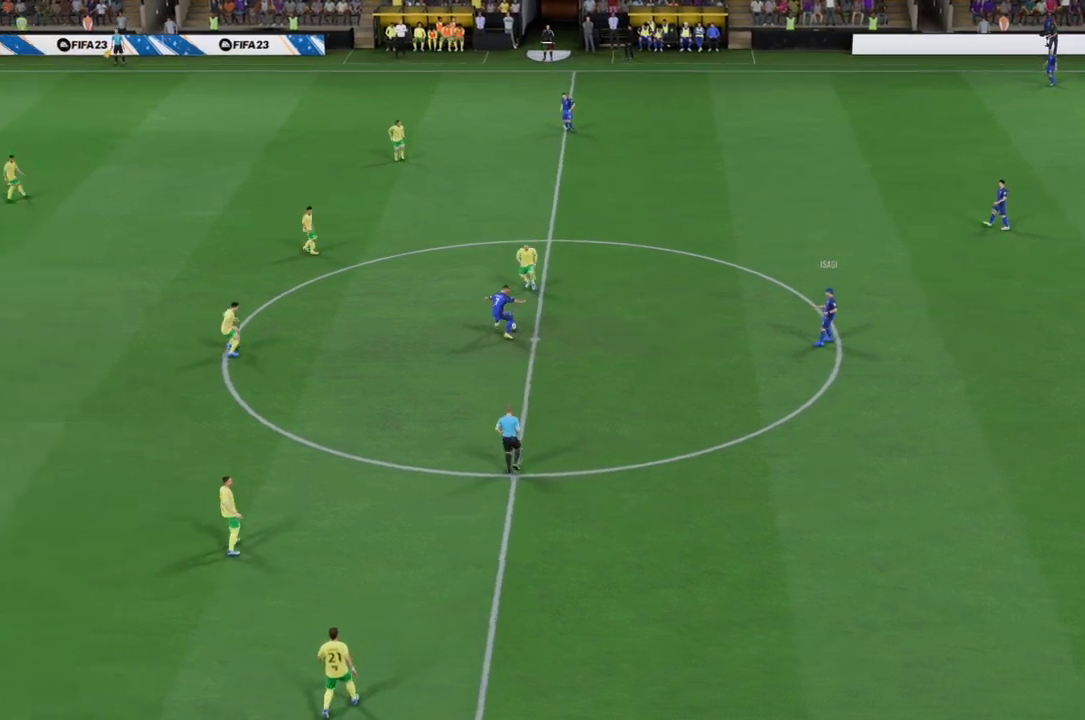
{"buttons": [], "left_stick": "center", "right_stick": "center", "events": []}
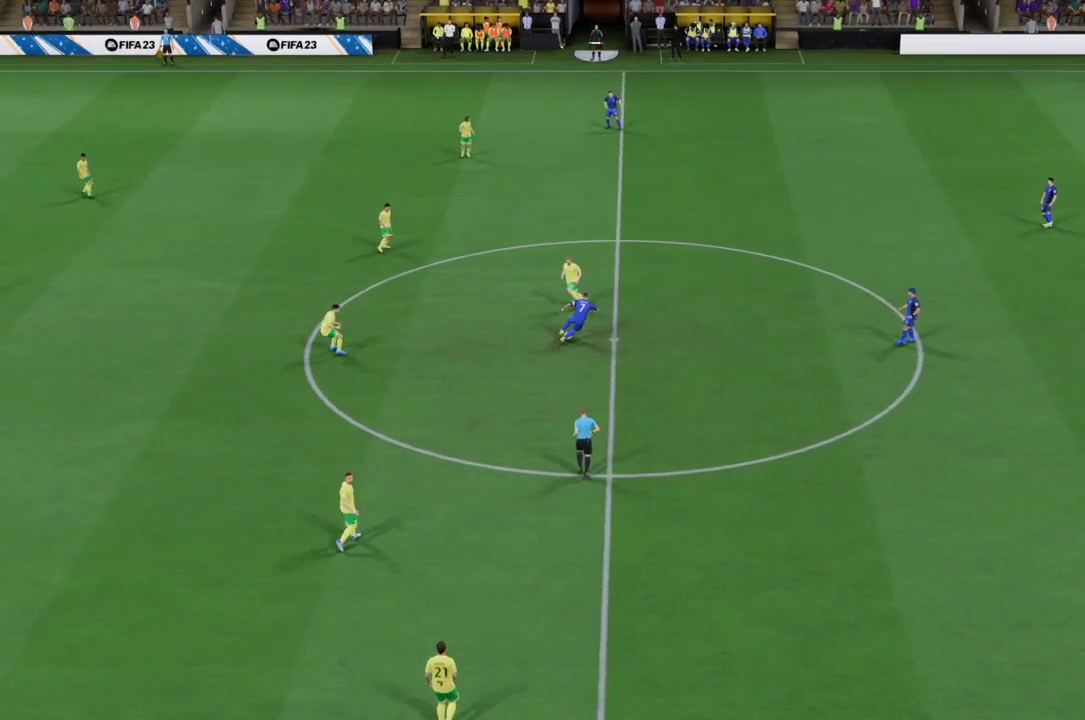
{"buttons": [], "left_stick": "right", "right_stick": "center", "events": [[300, "left_stick", "down-right"], [433, "left_stick", "right"]]}
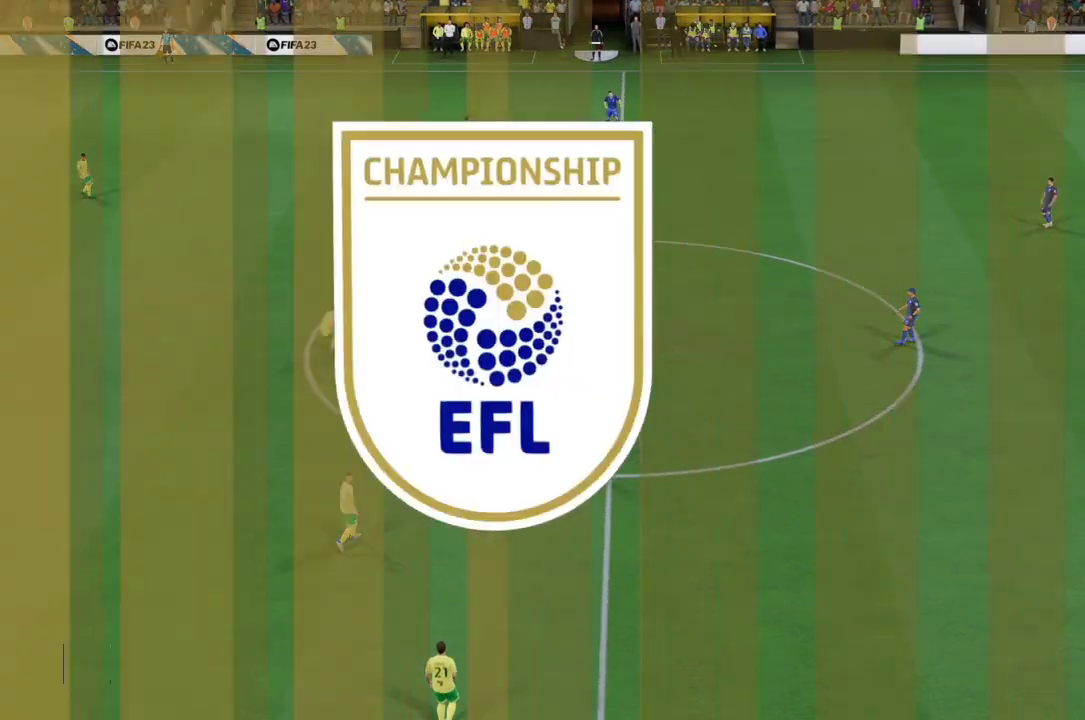
{"buttons": [], "left_stick": "right", "right_stick": "center", "events": []}
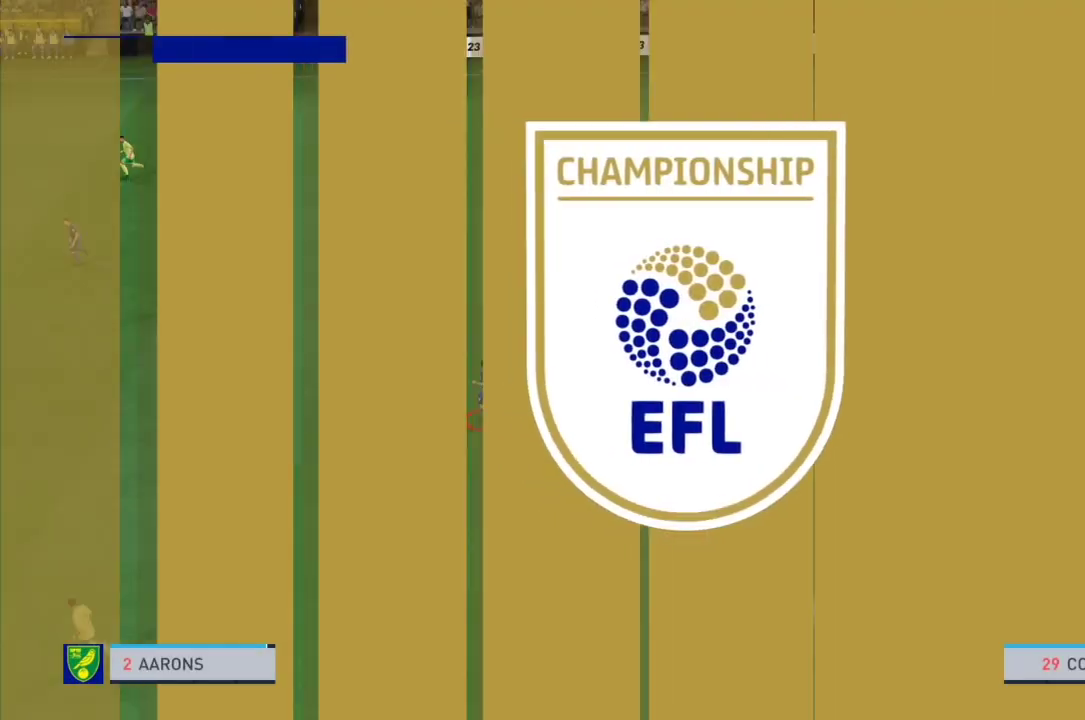
{"buttons": [], "left_stick": "right", "right_stick": "center", "events": []}
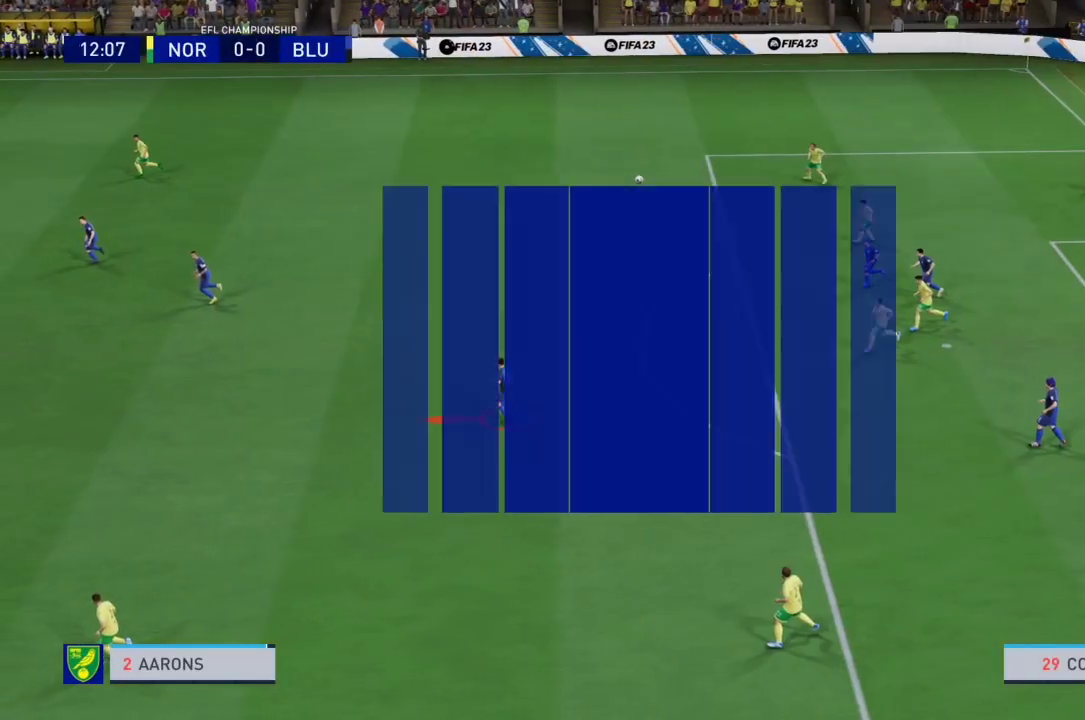
{"buttons": [], "left_stick": "right", "right_stick": "center", "events": []}
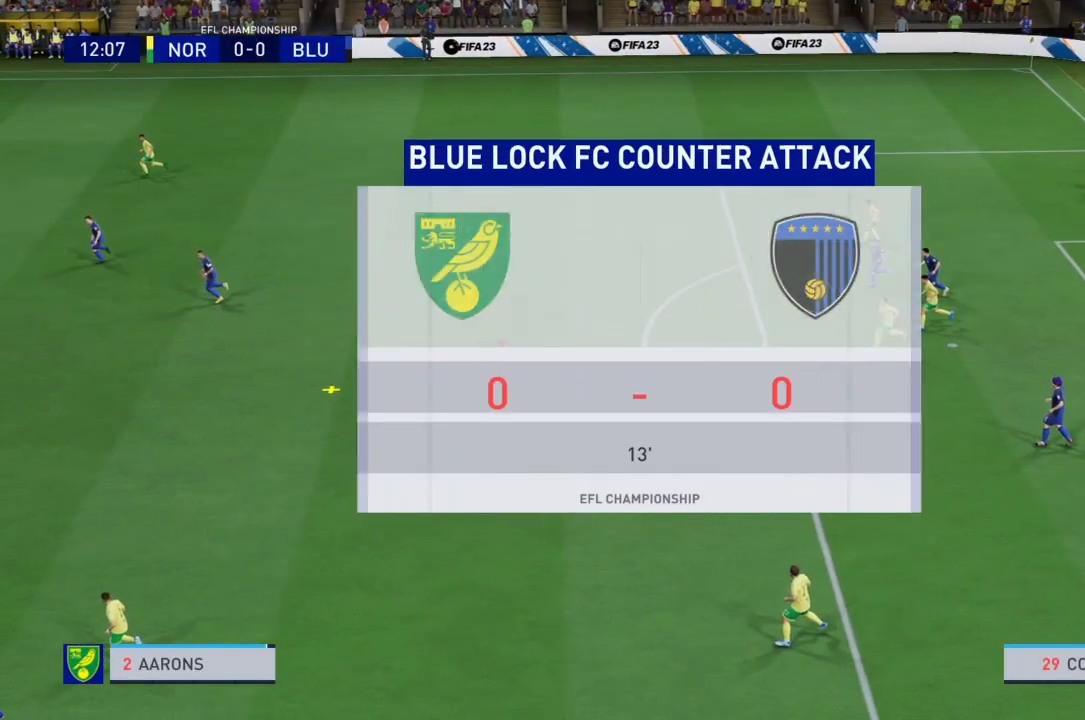
{"buttons": [], "left_stick": "right", "right_stick": "center", "events": []}
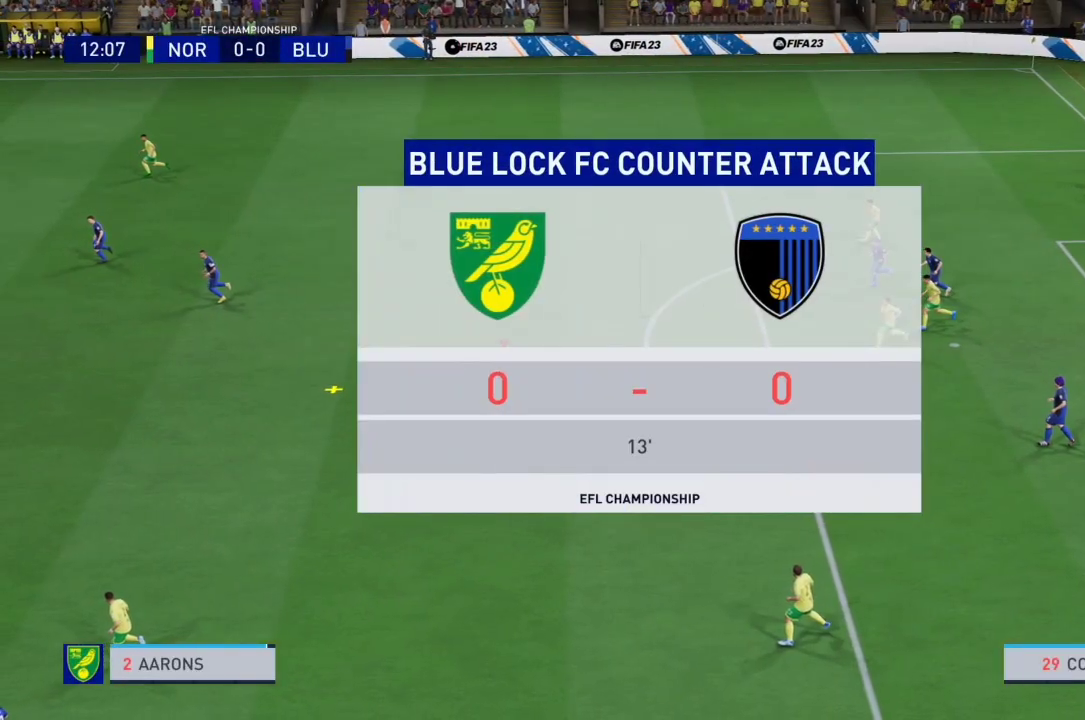
{"buttons": [], "left_stick": "right", "right_stick": "center", "events": []}
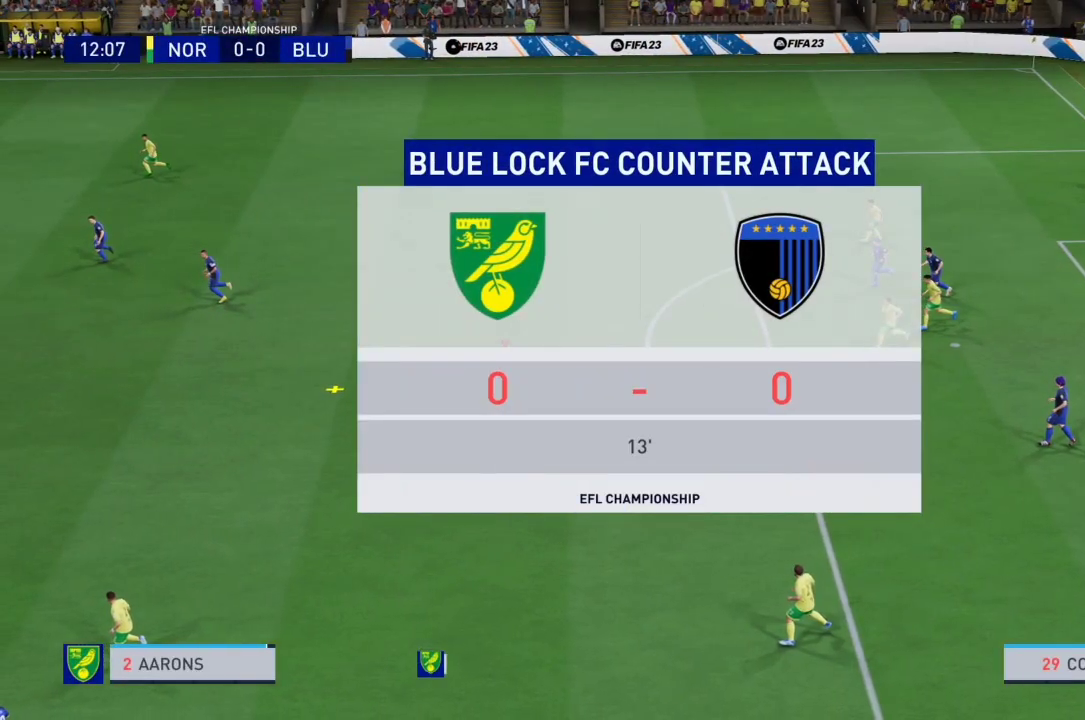
{"buttons": [], "left_stick": "right", "right_stick": "center", "events": []}
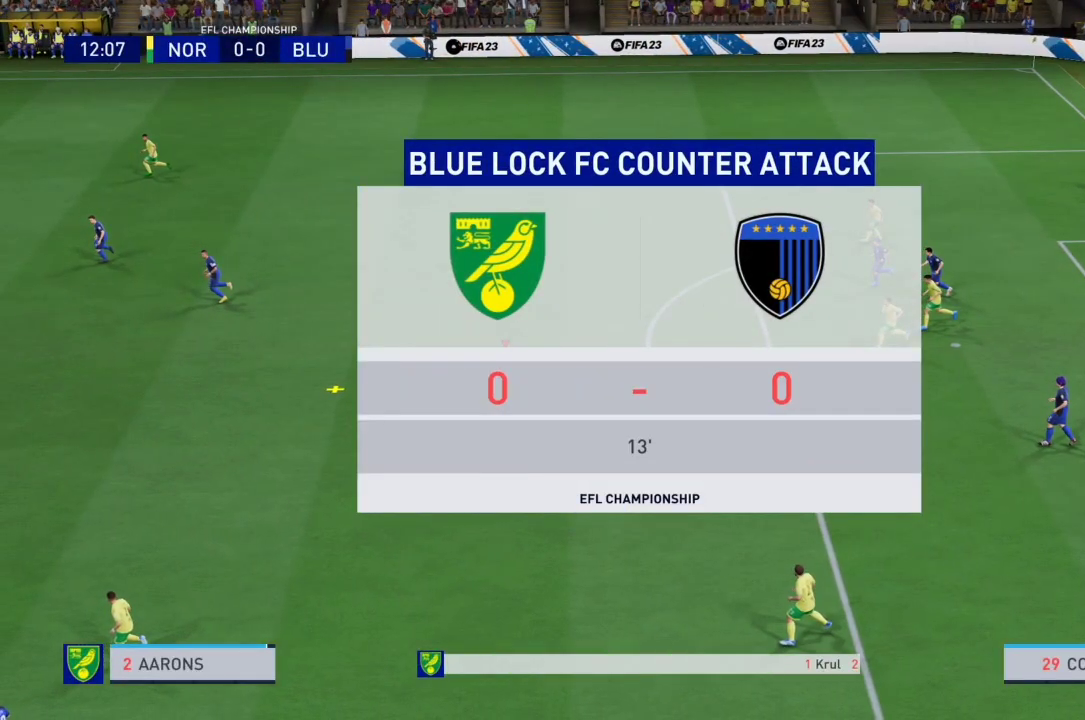
{"buttons": [], "left_stick": "right", "right_stick": "center", "events": []}